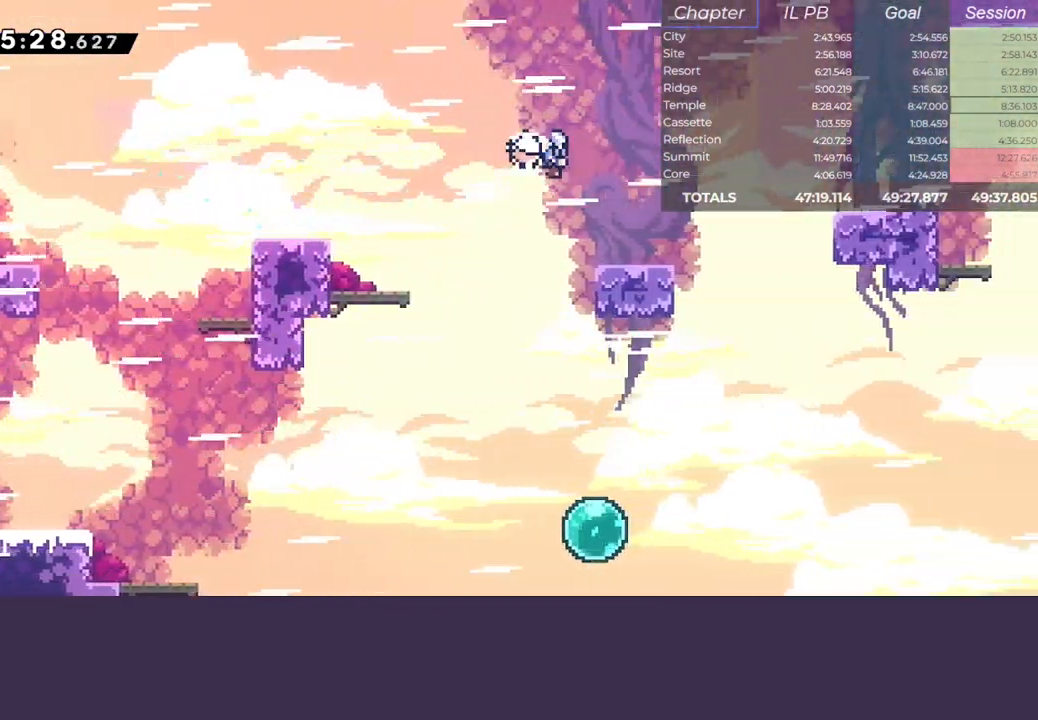
Gameplay with keyboard; each line is a JSON object with the keys held at the frame after it. "events" lists presses ("down") and releases ("up") of "climb", "dash", "down", "jump", "left", "pause", "right" and "up" between this image and that frame as [ms after this image, input, new state], when the widget could be followed in between. No other keys are recorded. Mouse input is not recorded. Key names are as the overlay labels them; some are game actions (e.g. jump) rather than physical keys.
{"keys": ["down", "right"], "events": [[83, "dash", "up"], [100, "jump", "up"], [150, "dash", "down"], [317, "dash", "up"]]}
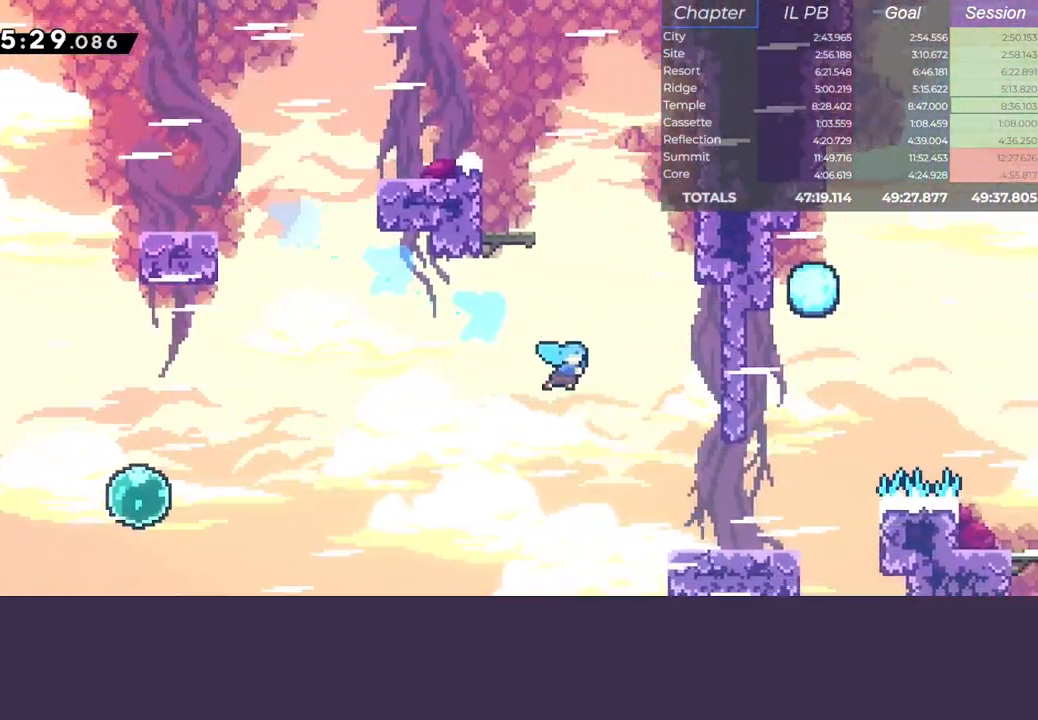
{"keys": ["jump", "right"], "events": [[50, "right", "up"], [150, "right", "down"], [233, "down", "up"], [250, "jump", "down"]]}
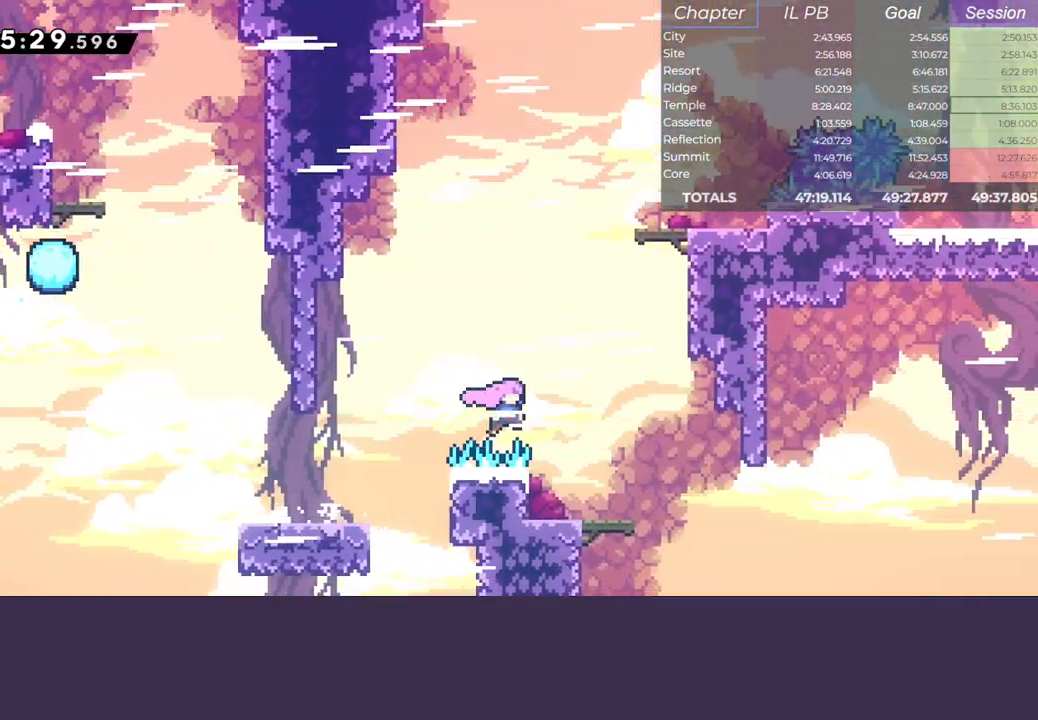
{"keys": ["jump", "right"], "events": [[67, "dash", "down"], [67, "down", "down"], [100, "right", "up"], [183, "jump", "up"], [283, "dash", "up"], [300, "down", "up"], [300, "right", "down"], [350, "right", "up"], [400, "right", "down"], [417, "jump", "down"]]}
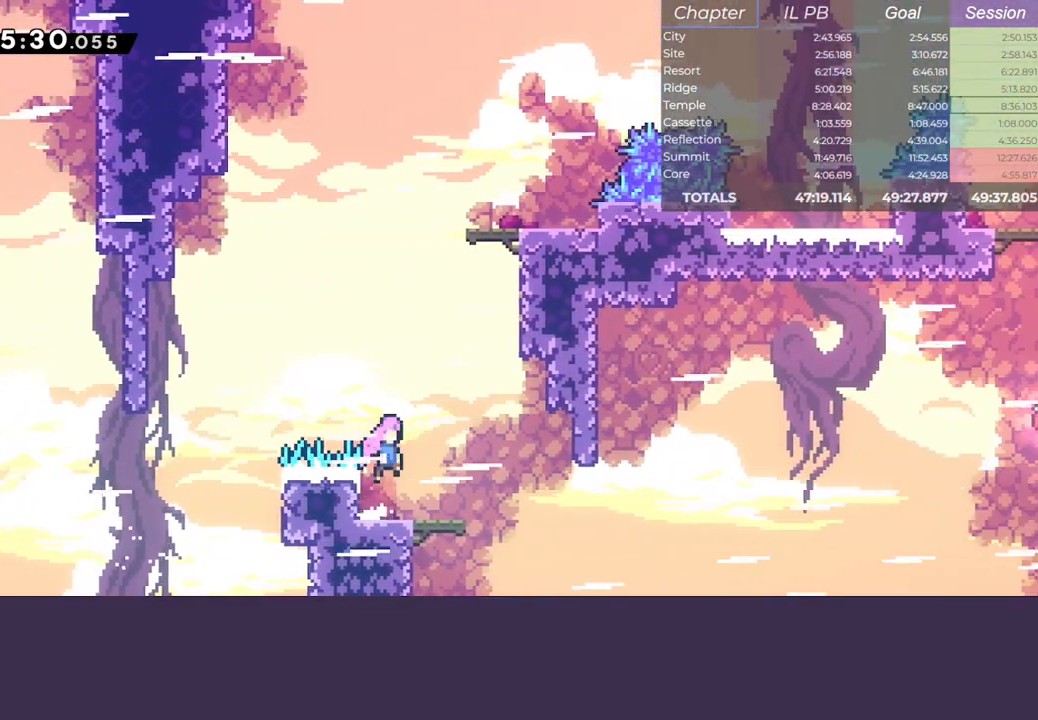
{"keys": ["climb", "dash", "left", "up"], "events": [[50, "dash", "down"], [117, "dash", "up"], [183, "right", "up"], [383, "left", "down"], [417, "climb", "down"], [417, "jump", "up"], [467, "up", "down"], [500, "dash", "down"]]}
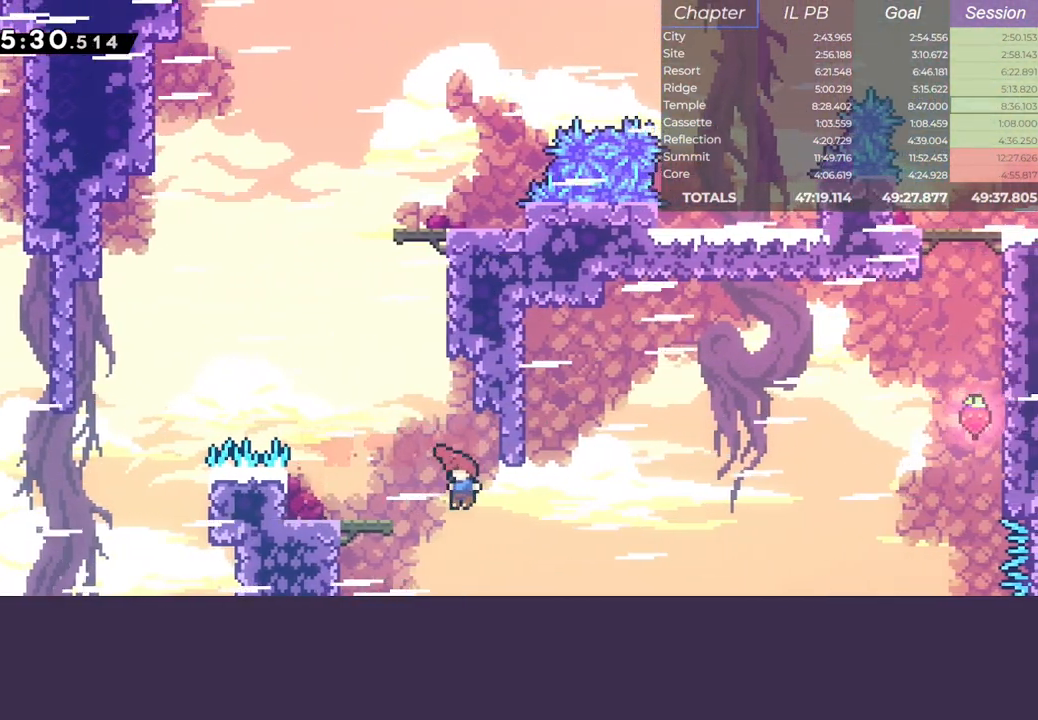
{"keys": ["climb", "right"], "events": [[183, "dash", "up"], [217, "right", "down"], [233, "left", "up"], [267, "up", "up"]]}
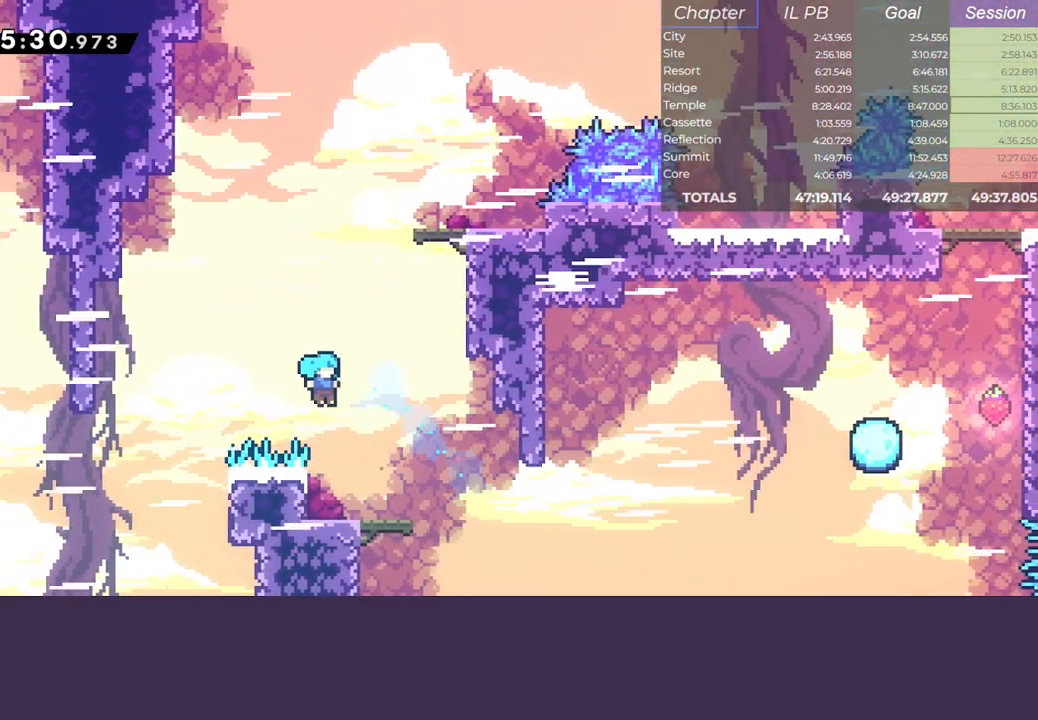
{"keys": ["down"], "events": [[217, "climb", "up"], [233, "left", "down"], [267, "right", "up"], [433, "down", "down"], [483, "left", "up"]]}
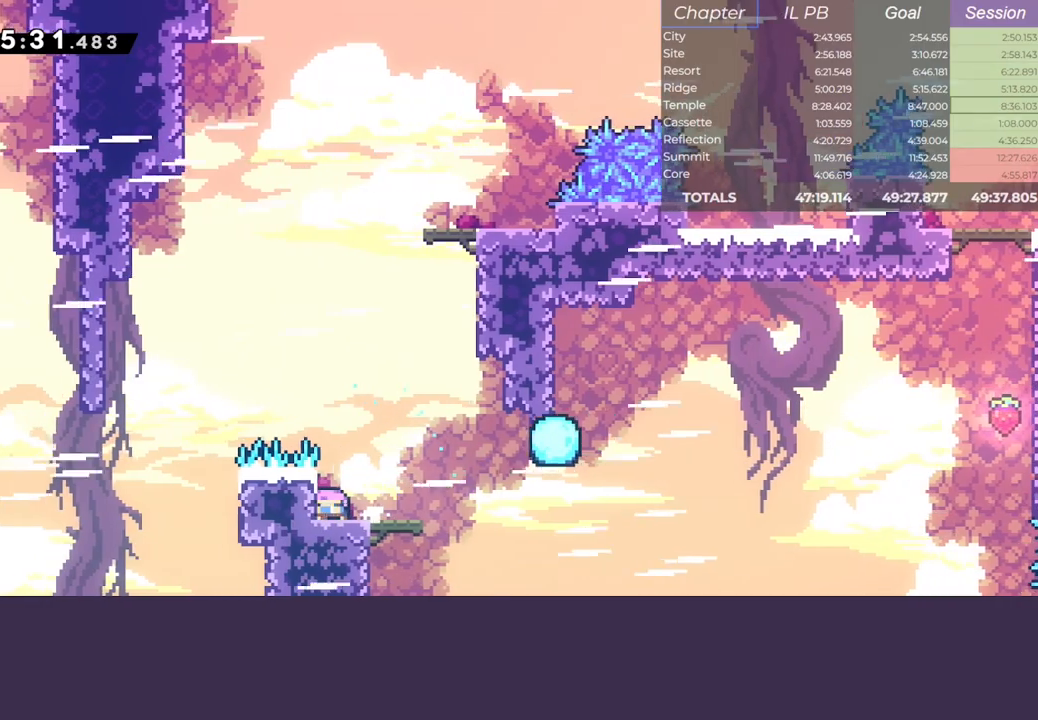
{"keys": ["dash", "down", "right"], "events": [[433, "right", "down"], [467, "dash", "down"]]}
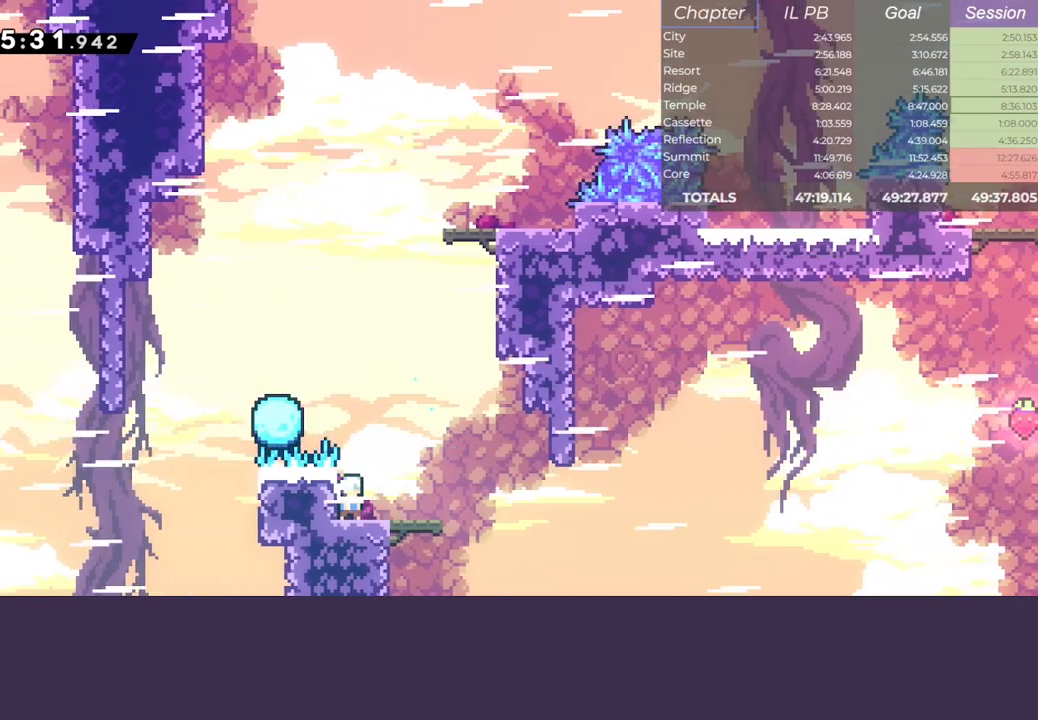
{"keys": ["jump", "right"], "events": [[150, "down", "up"], [167, "jump", "down"], [250, "dash", "up"]]}
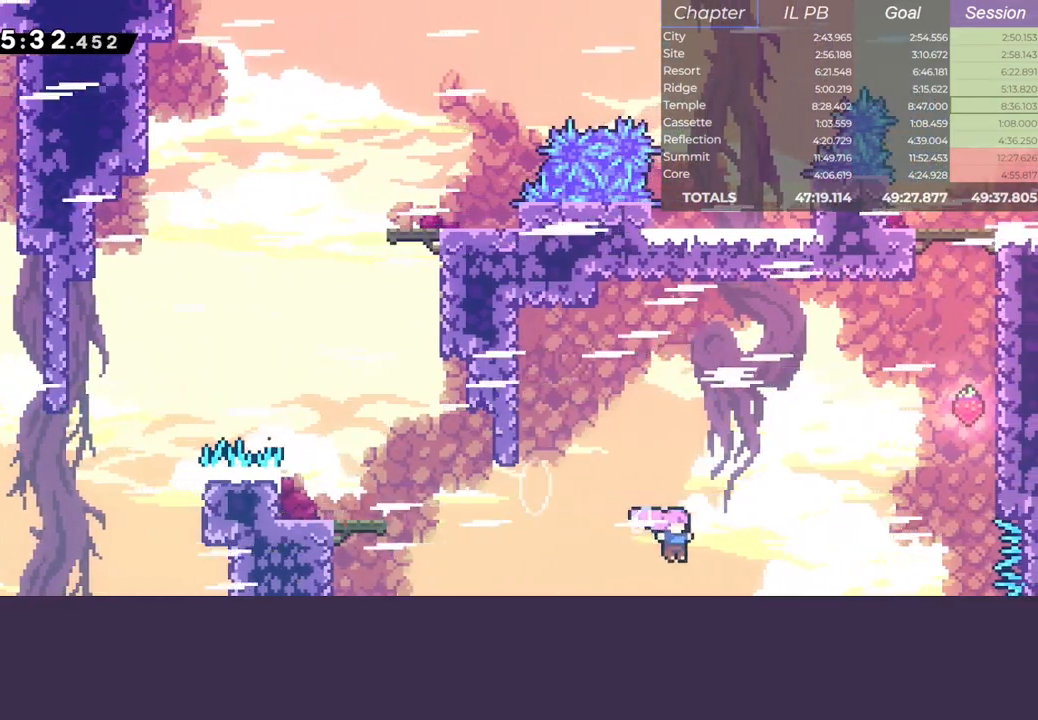
{"keys": ["dash", "jump", "right", "up"], "events": [[83, "up", "down"], [117, "dash", "down"], [283, "dash", "up"], [467, "dash", "down"]]}
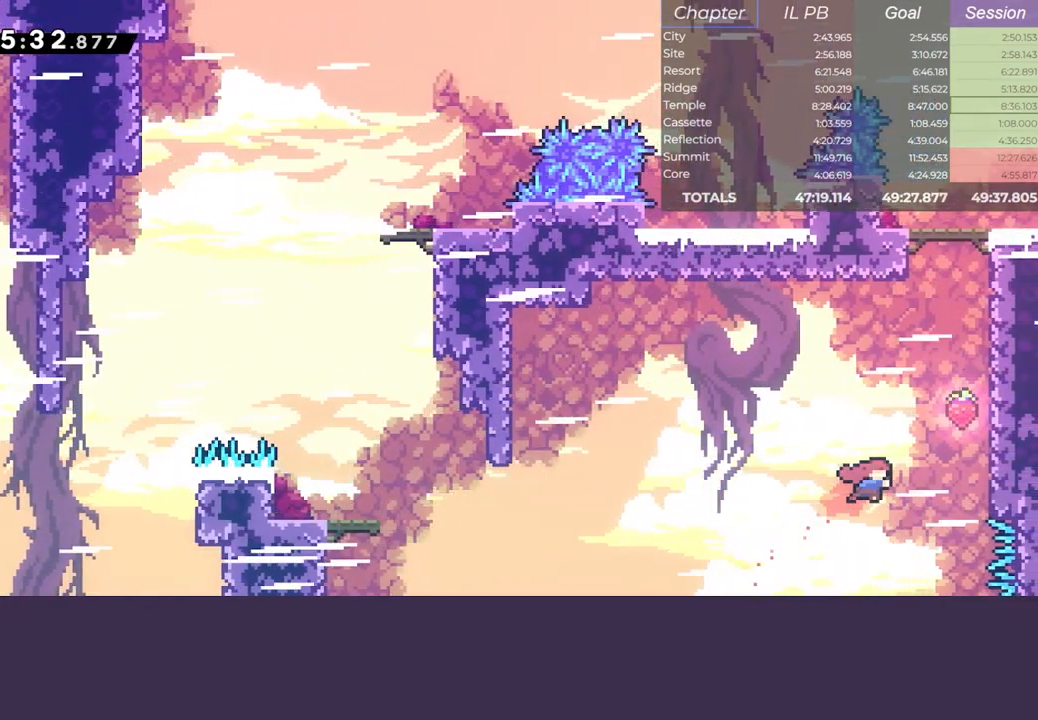
{"keys": ["climb", "jump", "right"], "events": [[183, "climb", "down"], [217, "dash", "up"], [250, "up", "up"]]}
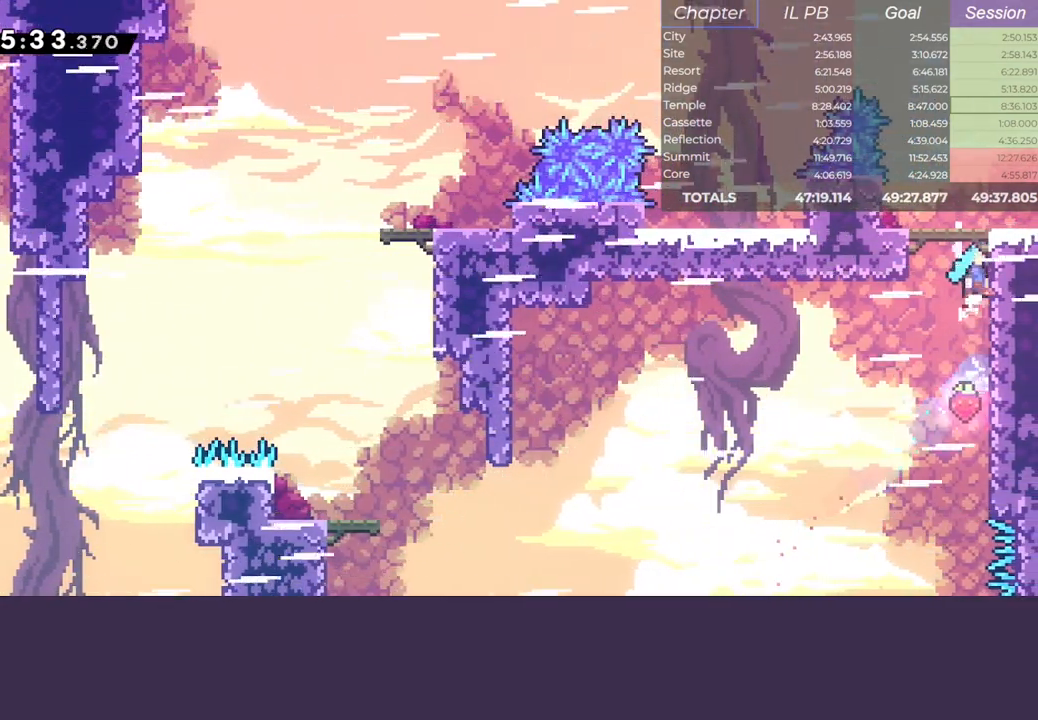
{"keys": ["dash", "right"], "events": [[133, "jump", "up"], [233, "climb", "up"], [283, "right", "up"], [383, "dash", "down"], [417, "right", "down"]]}
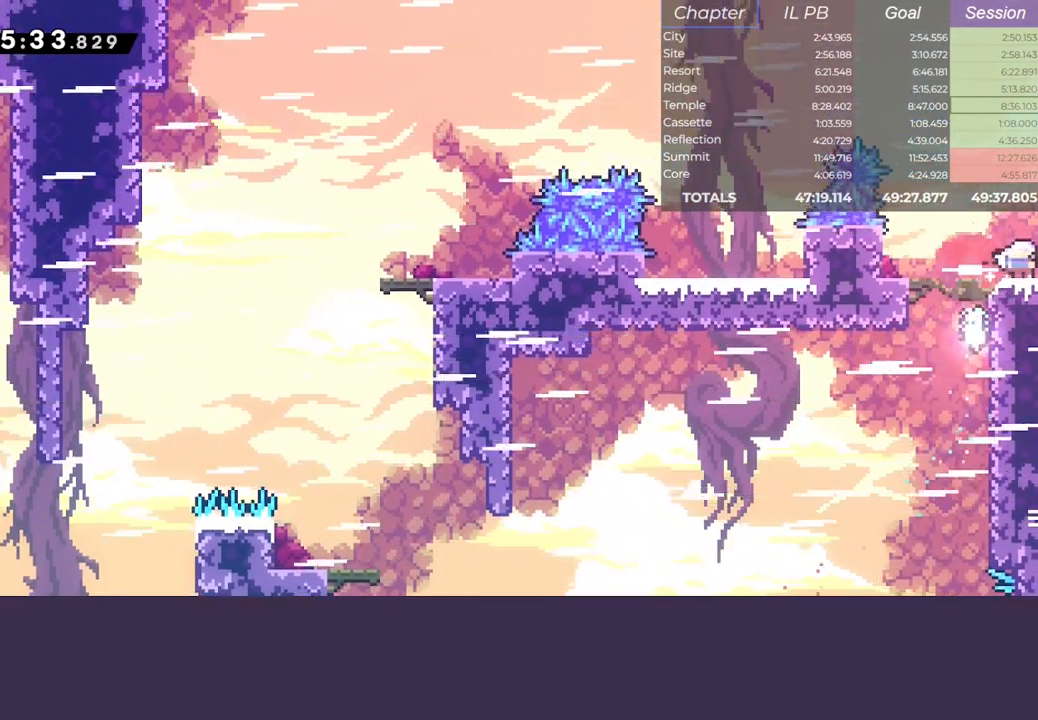
{"keys": ["right"], "events": [[67, "dash", "up"]]}
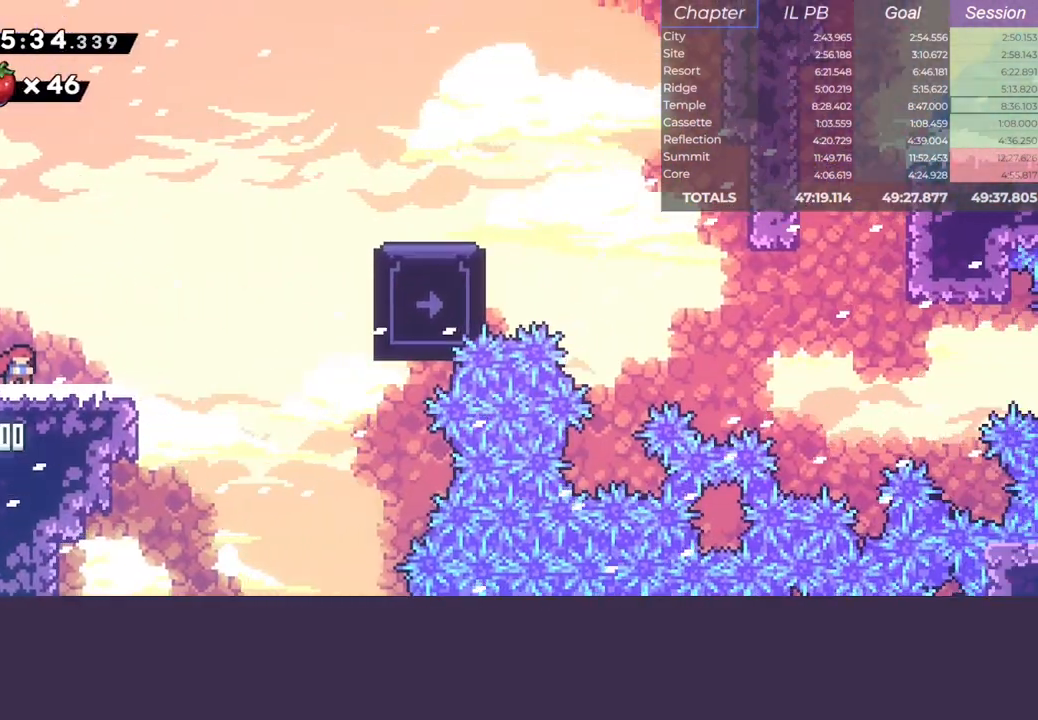
{"keys": ["dash", "jump", "right", "up"], "events": [[183, "jump", "down"], [333, "up", "down"], [350, "dash", "down"]]}
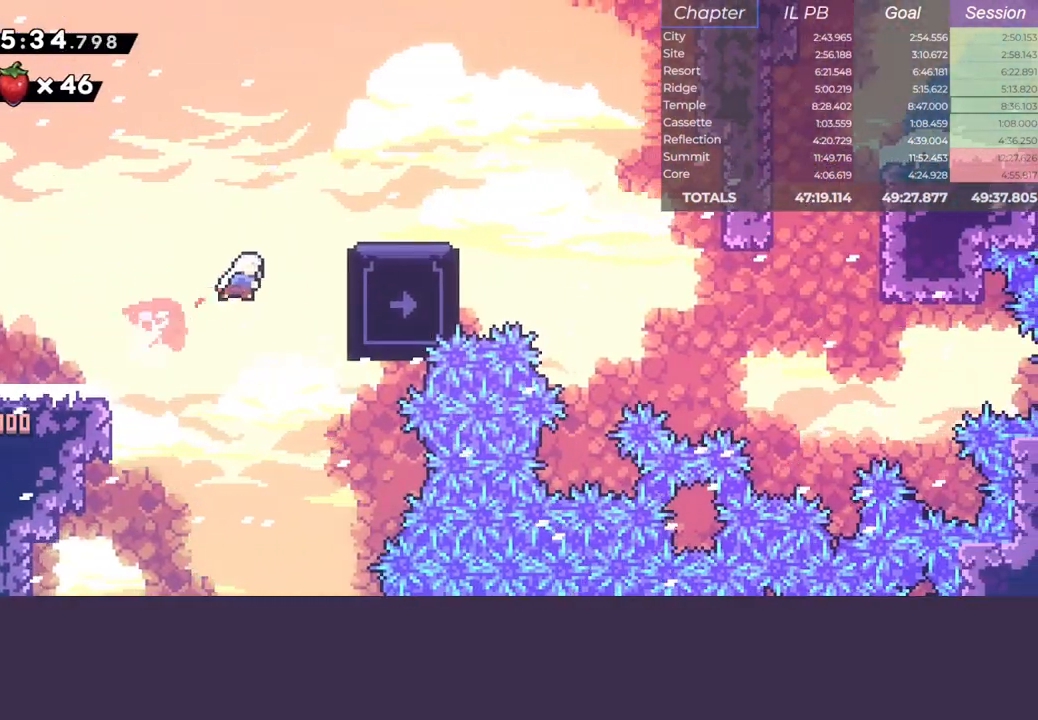
{"keys": ["right"], "events": [[17, "jump", "up"], [50, "dash", "up"], [67, "up", "up"], [117, "dash", "down"], [300, "jump", "down"], [333, "dash", "up"], [350, "jump", "up"]]}
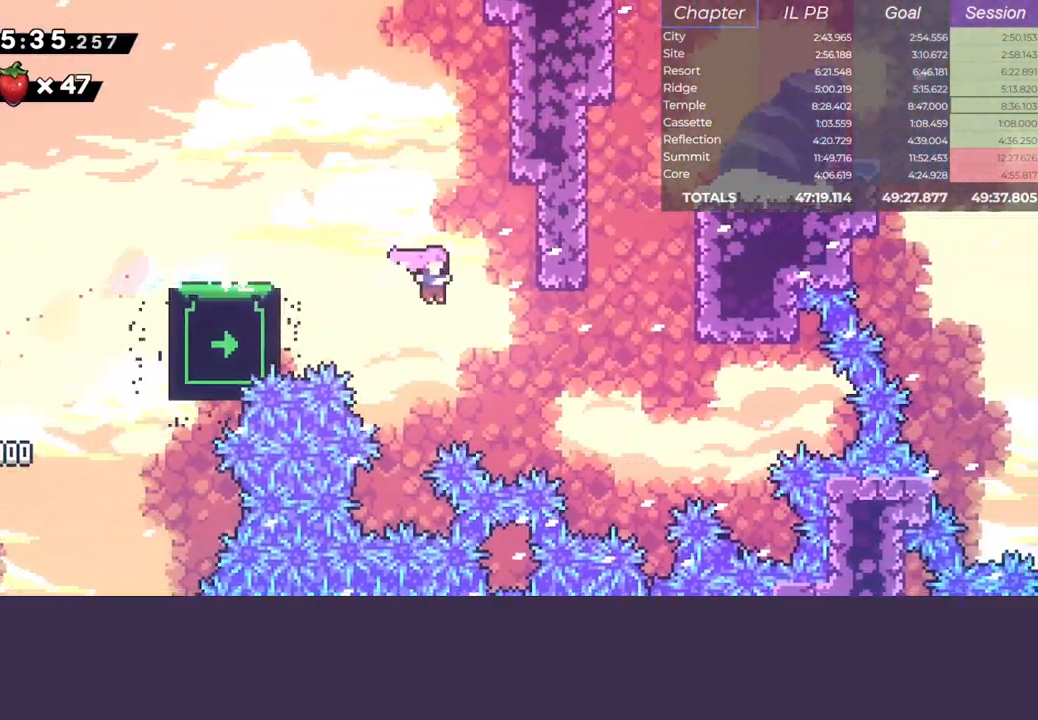
{"keys": ["climb", "jump", "right"], "events": [[133, "dash", "down"], [133, "up", "down"], [333, "climb", "down"], [400, "up", "up"], [450, "jump", "down"], [483, "dash", "up"]]}
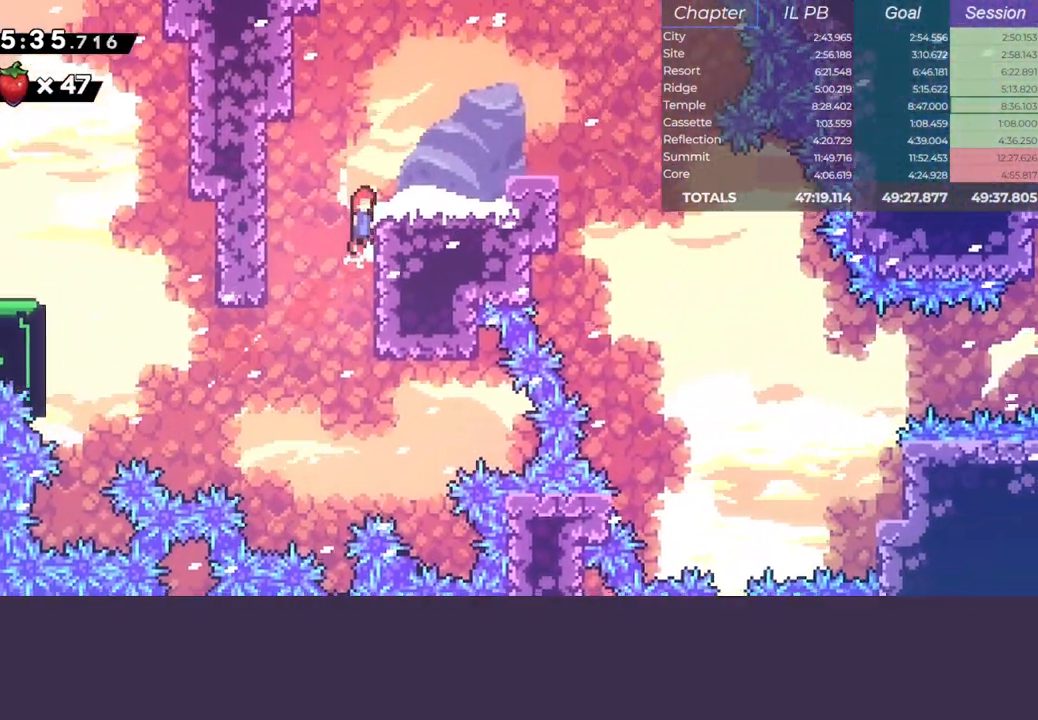
{"keys": ["right"], "events": [[150, "dash", "down"], [167, "climb", "up"], [183, "jump", "up"], [350, "jump", "down"], [383, "dash", "up"], [417, "jump", "up"]]}
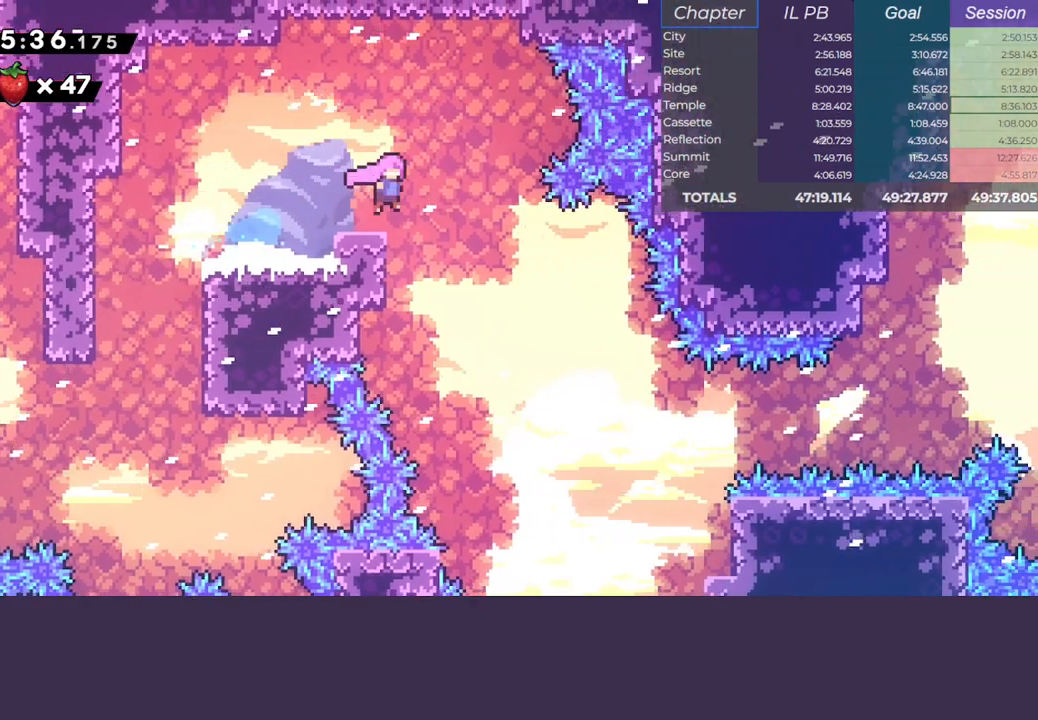
{"keys": ["right"], "events": []}
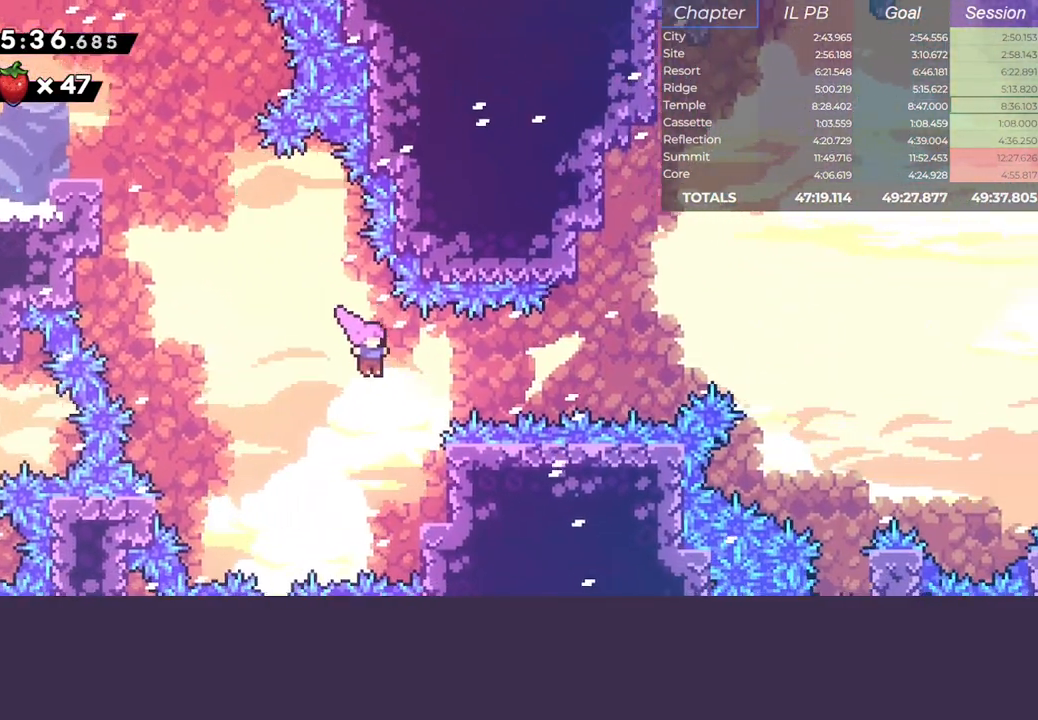
{"keys": ["climb", "right", "up"], "events": [[17, "climb", "down"], [33, "up", "down"]]}
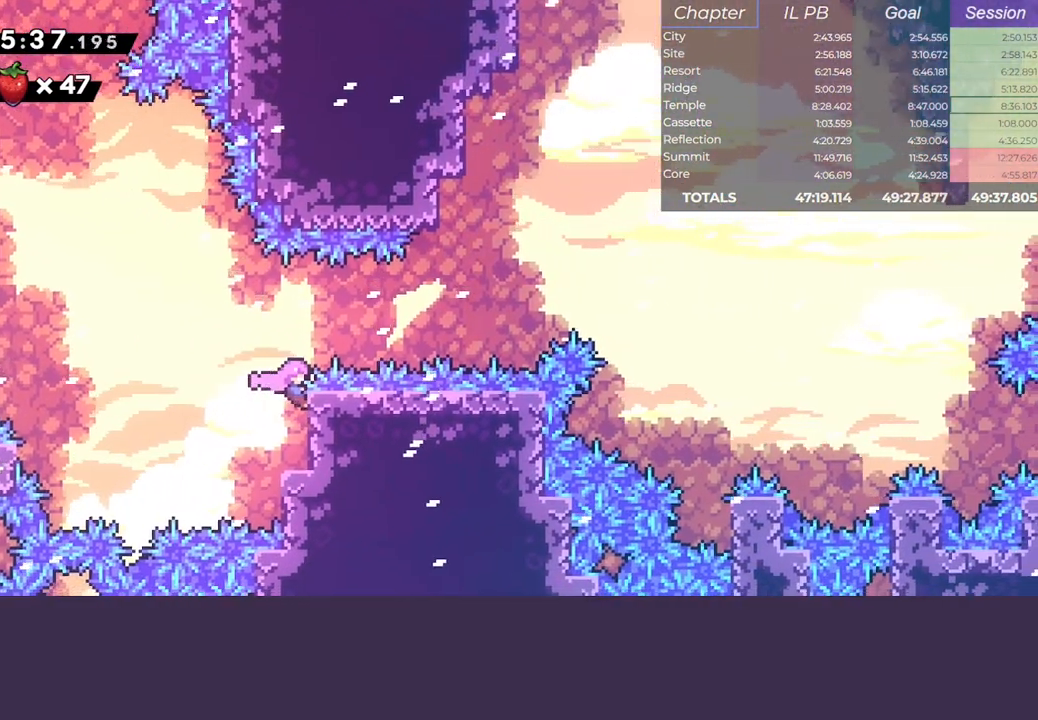
{"keys": ["climb", "jump", "right"], "events": [[67, "up", "up"], [100, "jump", "down"]]}
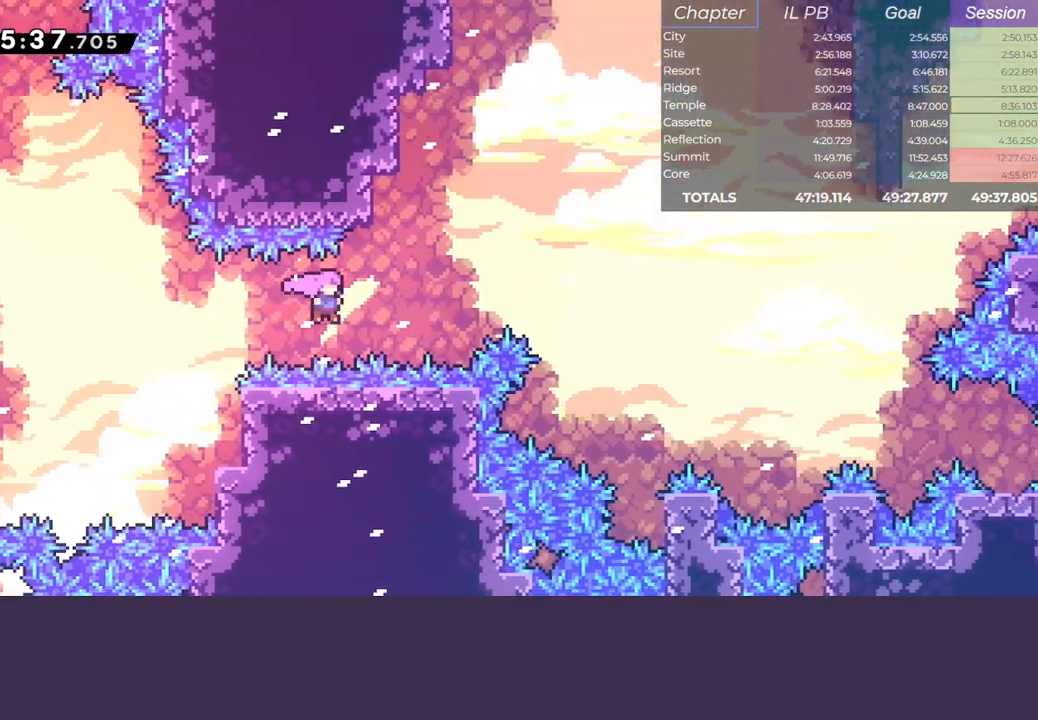
{"keys": ["climb", "jump", "right"], "events": [[67, "dash", "down"], [317, "dash", "up"]]}
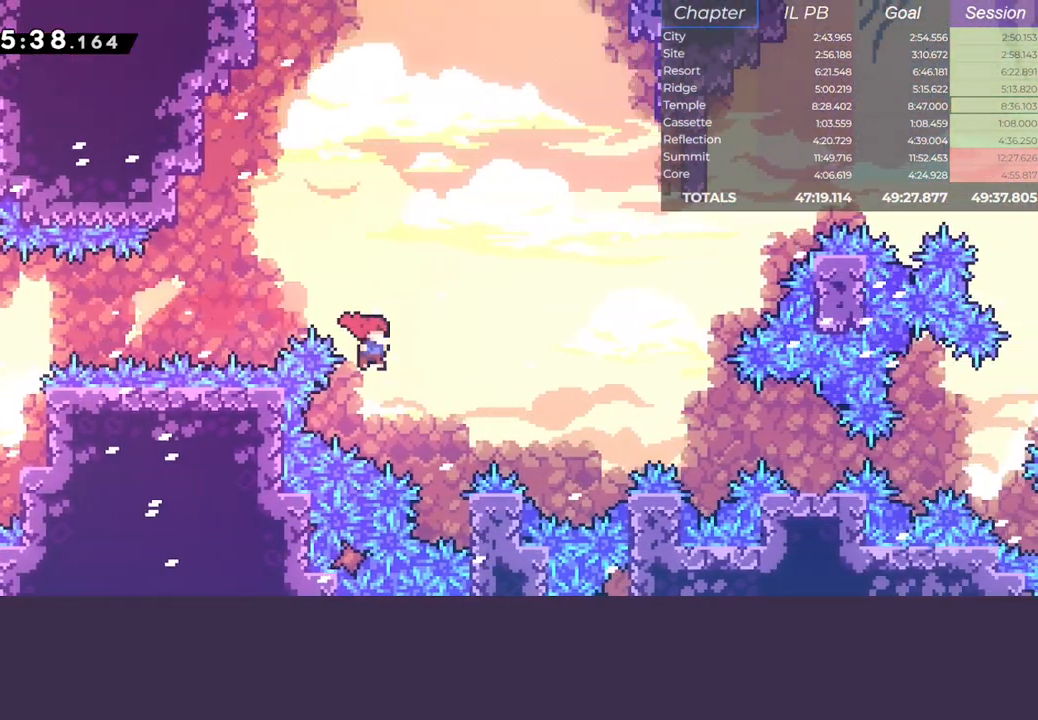
{"keys": ["climb", "jump", "right"], "events": []}
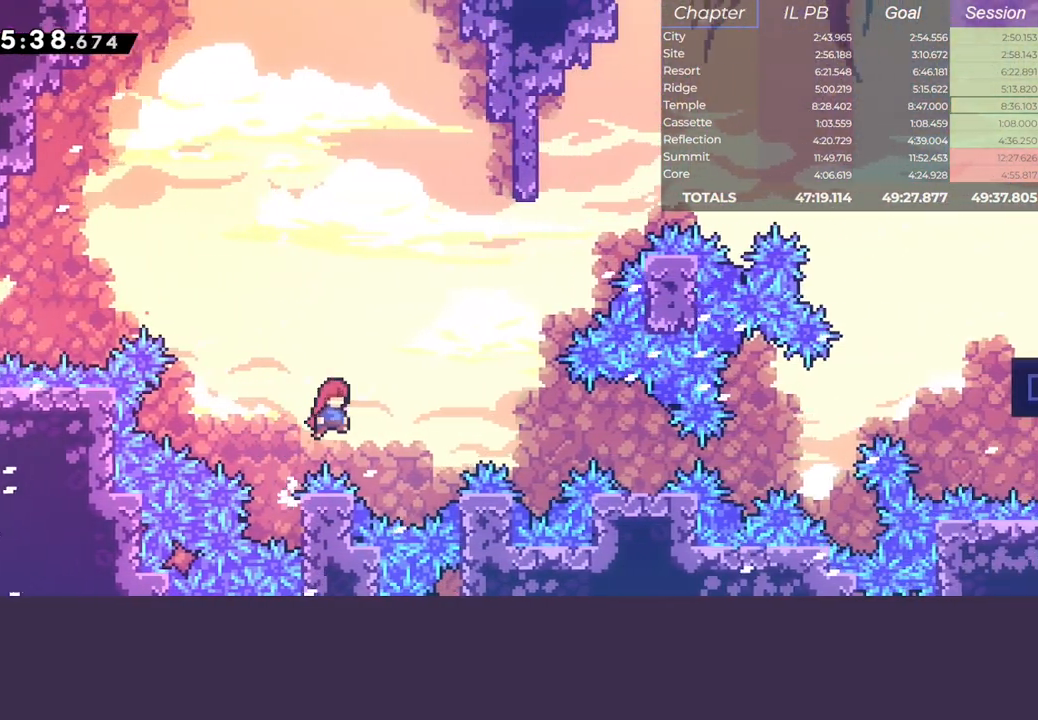
{"keys": ["dash", "jump", "right"], "events": [[283, "dash", "down"], [350, "climb", "up"]]}
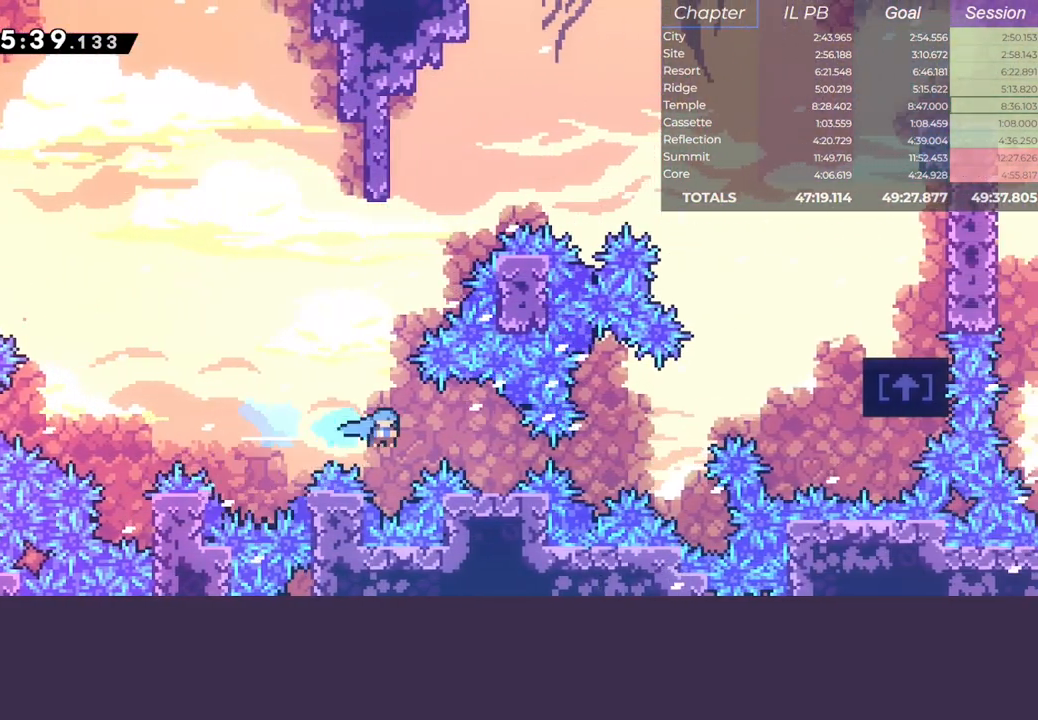
{"keys": ["right"], "events": [[17, "jump", "up"], [183, "dash", "up"], [183, "right", "up"], [267, "jump", "down"], [283, "right", "down"], [317, "dash", "down"], [467, "dash", "up"], [467, "jump", "up"]]}
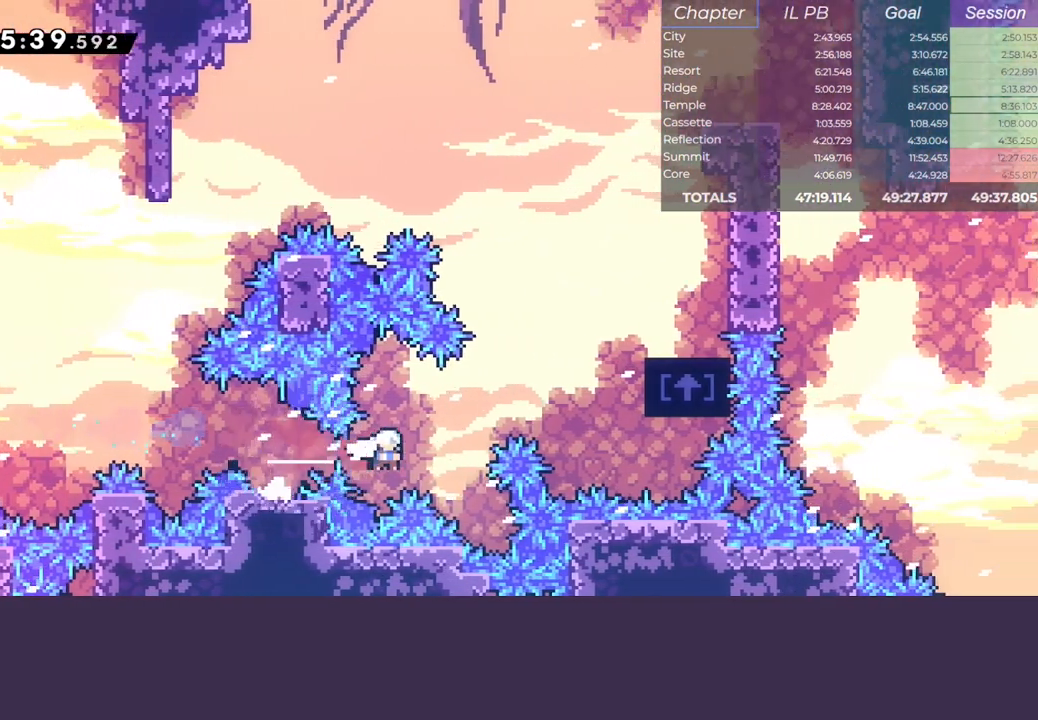
{"keys": ["climb", "dash", "right"], "events": [[17, "up", "down"], [33, "dash", "down"], [433, "up", "up"], [467, "climb", "down"]]}
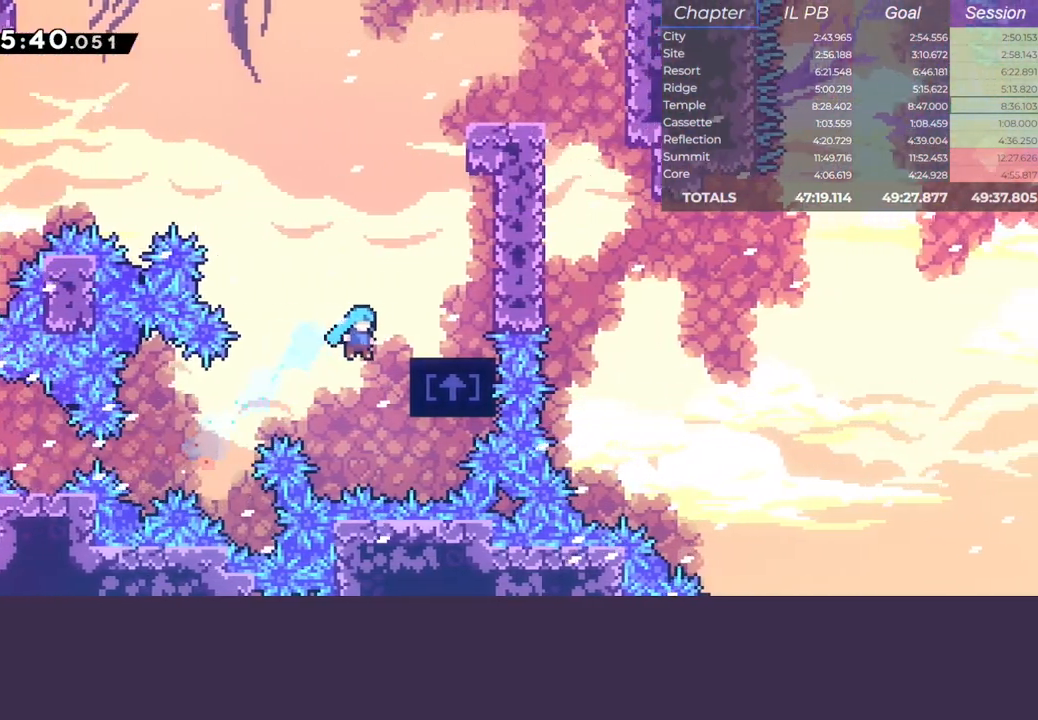
{"keys": ["jump"], "events": [[133, "jump", "down"], [167, "dash", "up"], [217, "jump", "up"], [300, "climb", "up"], [317, "right", "up"], [450, "jump", "down"]]}
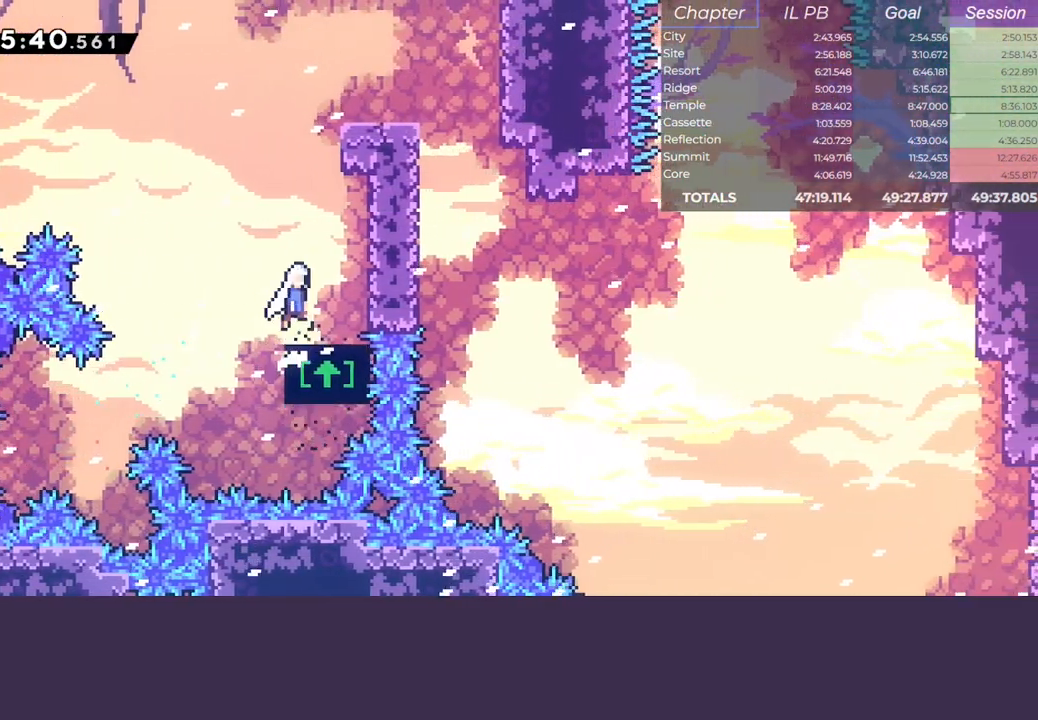
{"keys": ["jump", "right"], "events": [[50, "up", "down"], [167, "dash", "down"], [317, "right", "down"], [383, "up", "up"], [483, "dash", "up"]]}
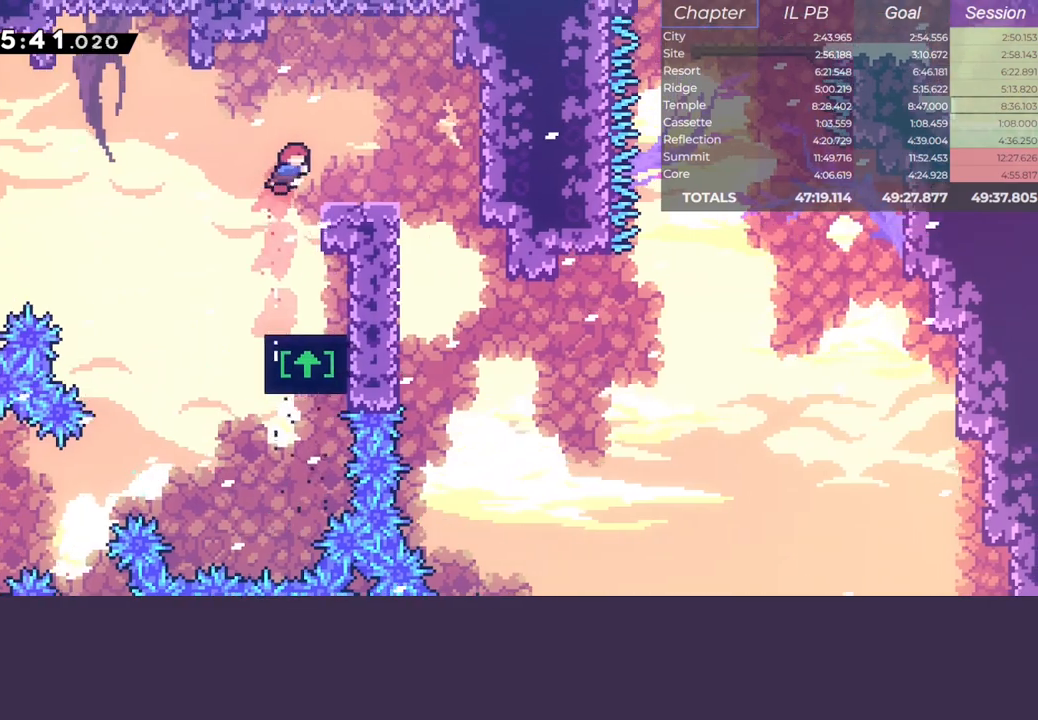
{"keys": ["down", "right"], "events": [[17, "jump", "up"], [417, "down", "down"]]}
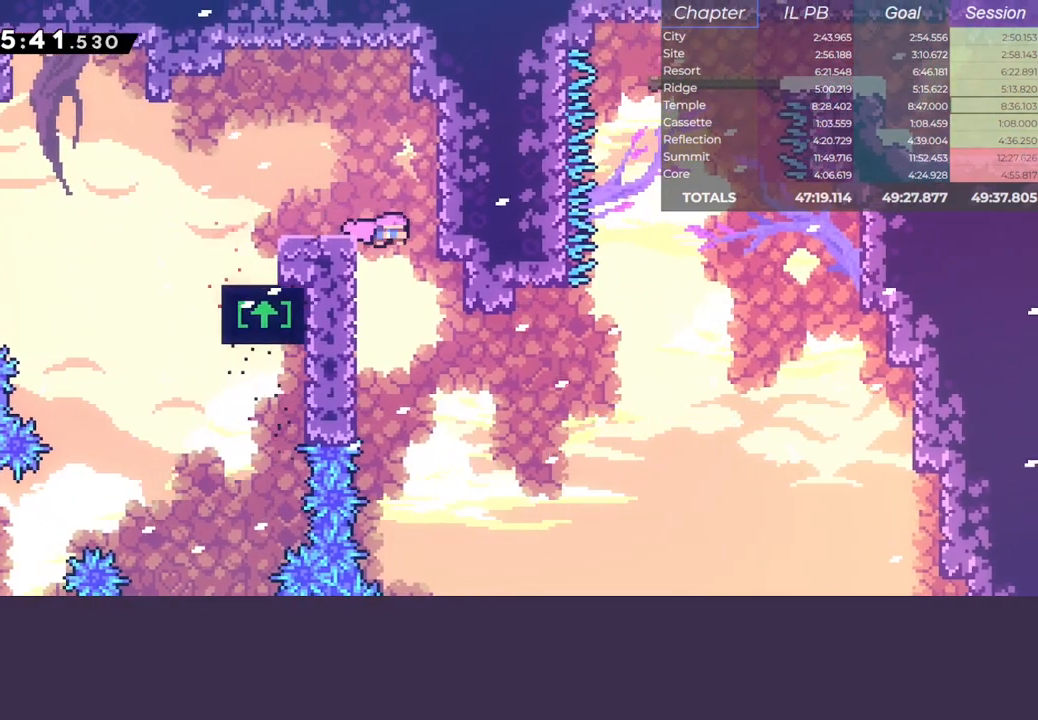
{"keys": ["dash", "jump", "right"], "events": [[83, "down", "up"], [300, "up", "down"], [317, "dash", "down"], [450, "up", "up"], [483, "jump", "down"]]}
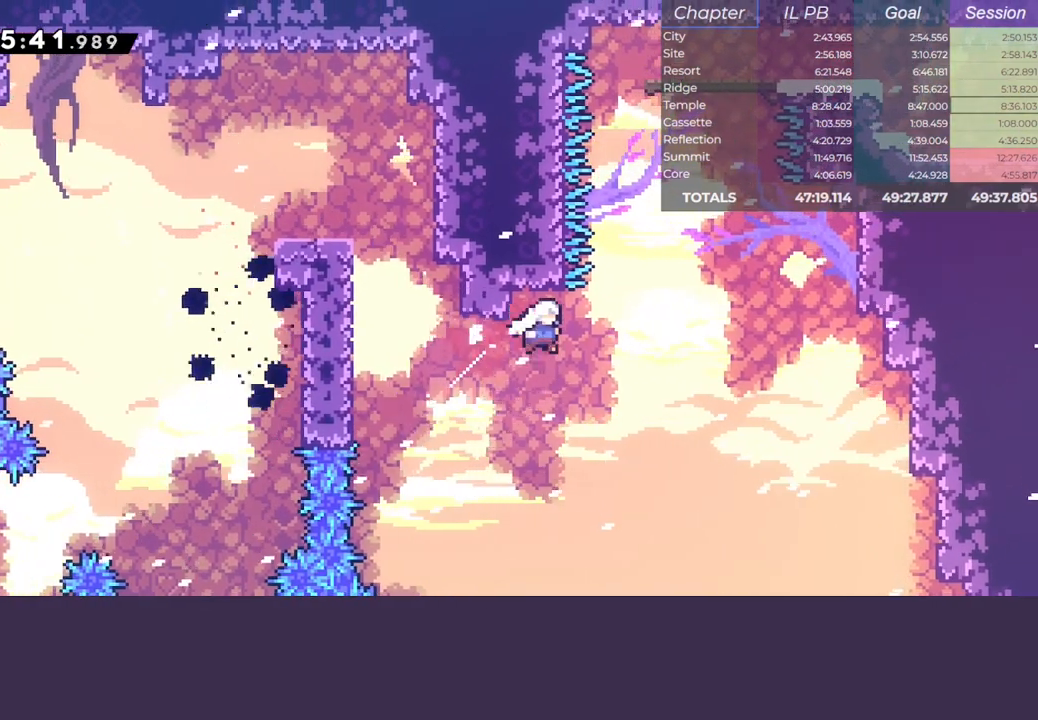
{"keys": ["jump", "right"], "events": [[33, "dash", "up"]]}
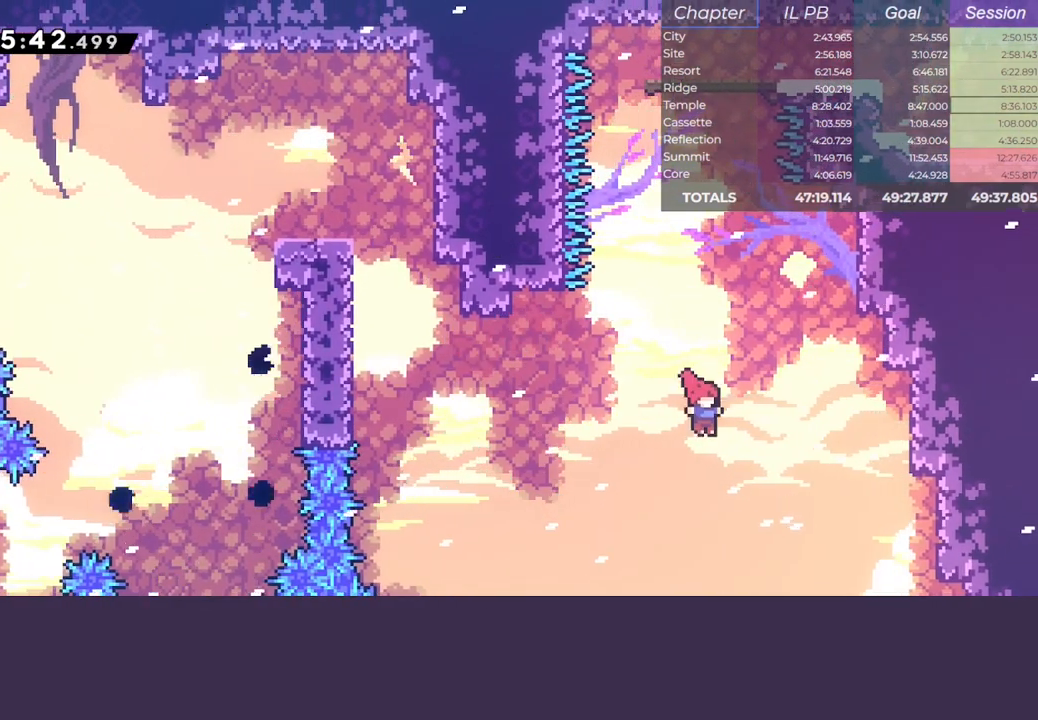
{"keys": ["climb", "jump", "right", "up"], "events": [[100, "up", "down"], [133, "dash", "down"], [317, "climb", "down"], [483, "dash", "up"]]}